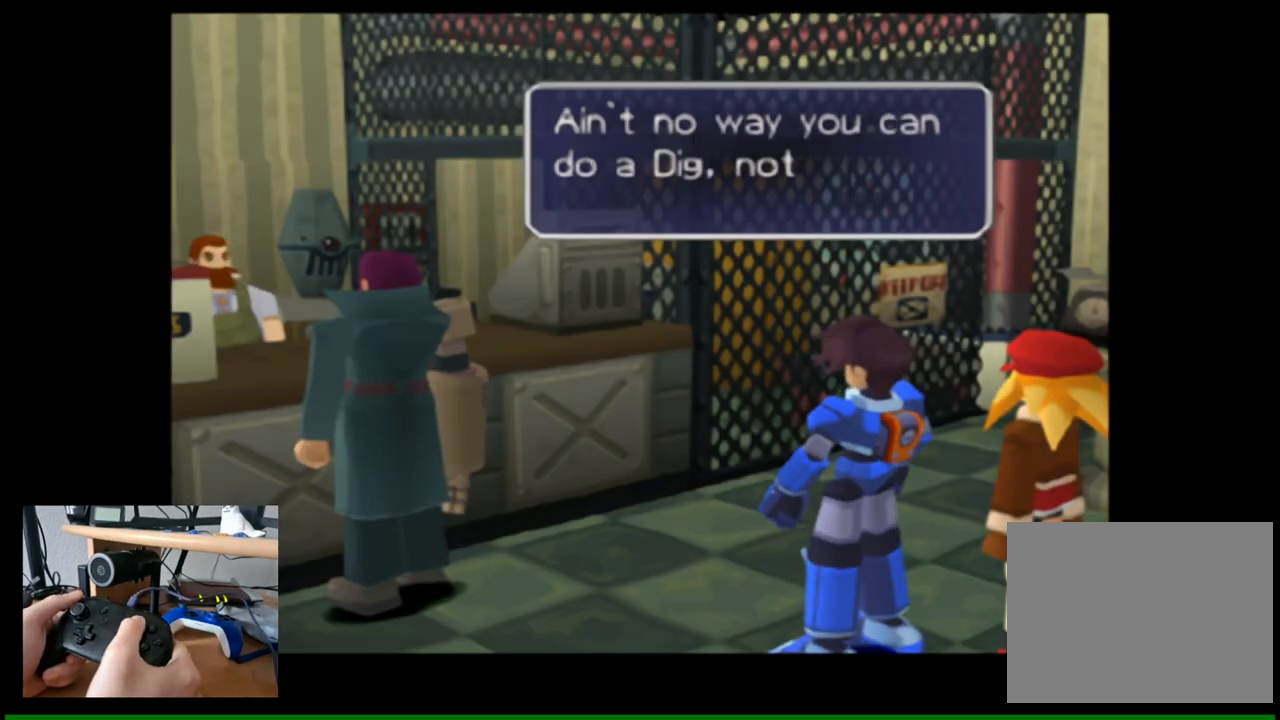
Gameplay with a controller (Nintendo layout); each line is a JSON object with the inputs held at the frame after it. "events" lists button and stick changes between this image and that frame as [ms after this image, input, new state], when the widget could be followed in between.
{"buttons": [], "left_stick": "center", "right_stick": "center", "events": [[67, "START", "down"], [333, "START", "up"]]}
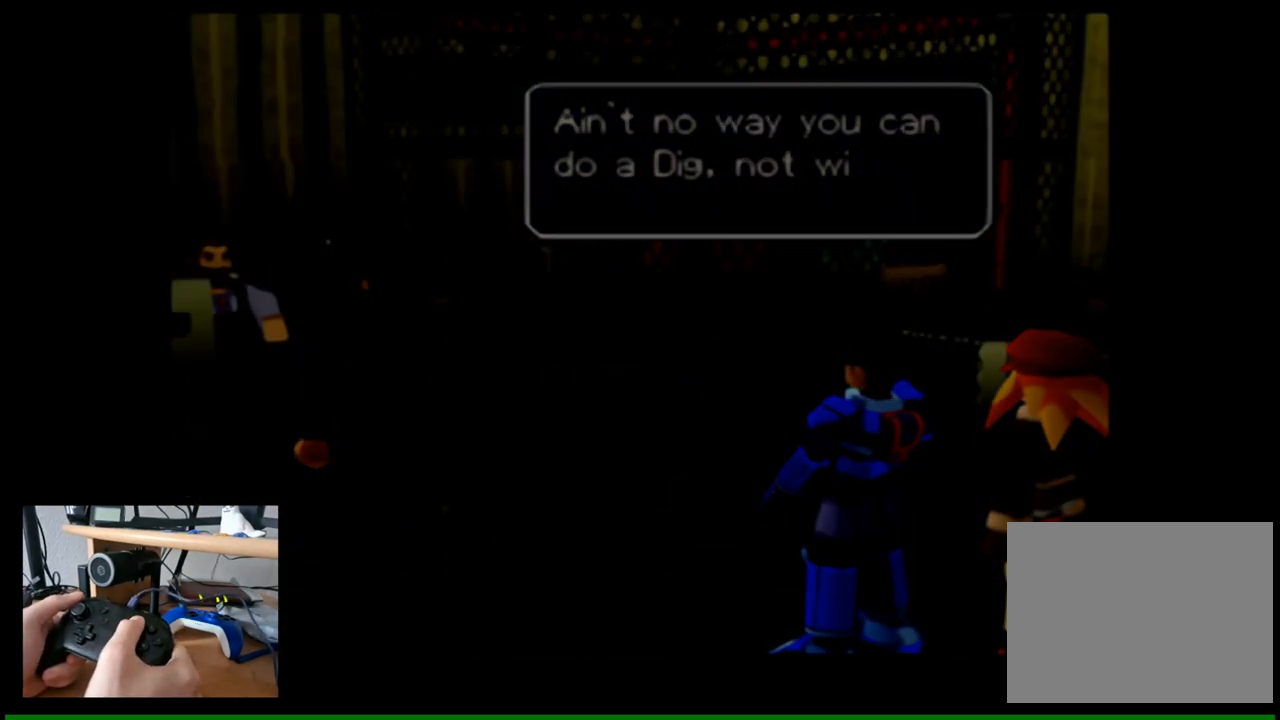
{"buttons": [], "left_stick": "center", "right_stick": "center", "events": []}
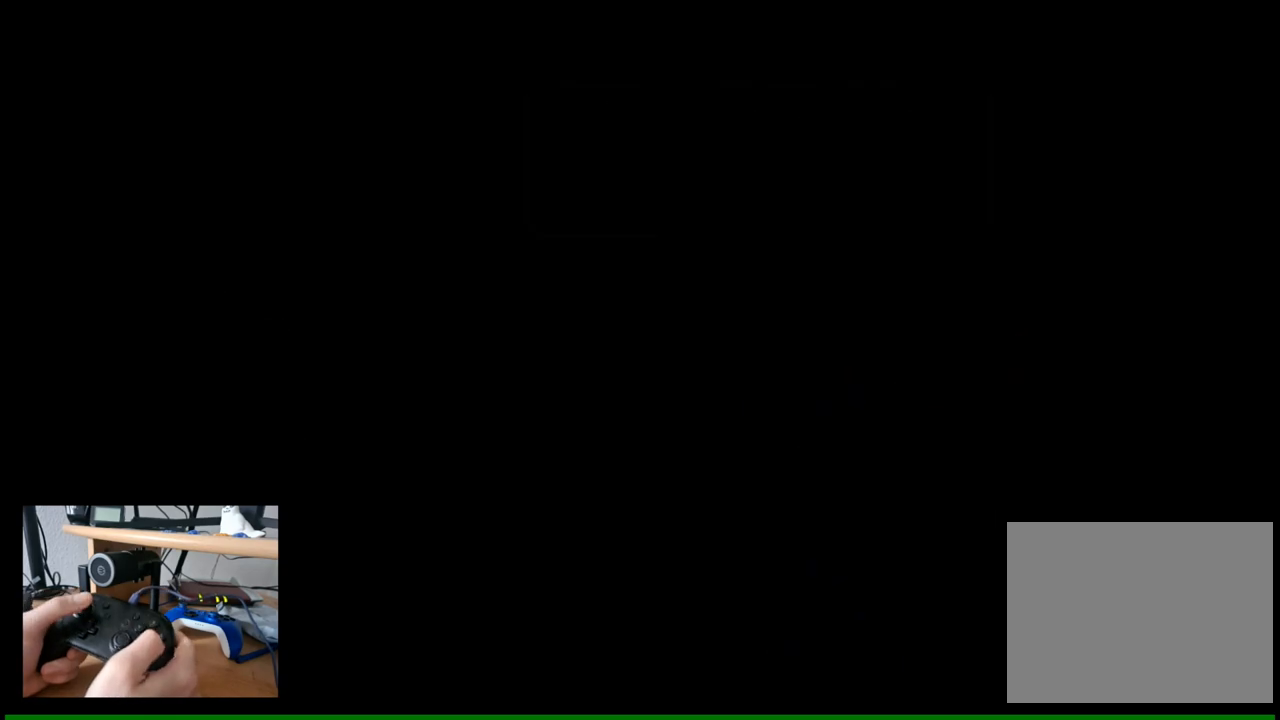
{"buttons": [], "left_stick": "center", "right_stick": "center", "events": []}
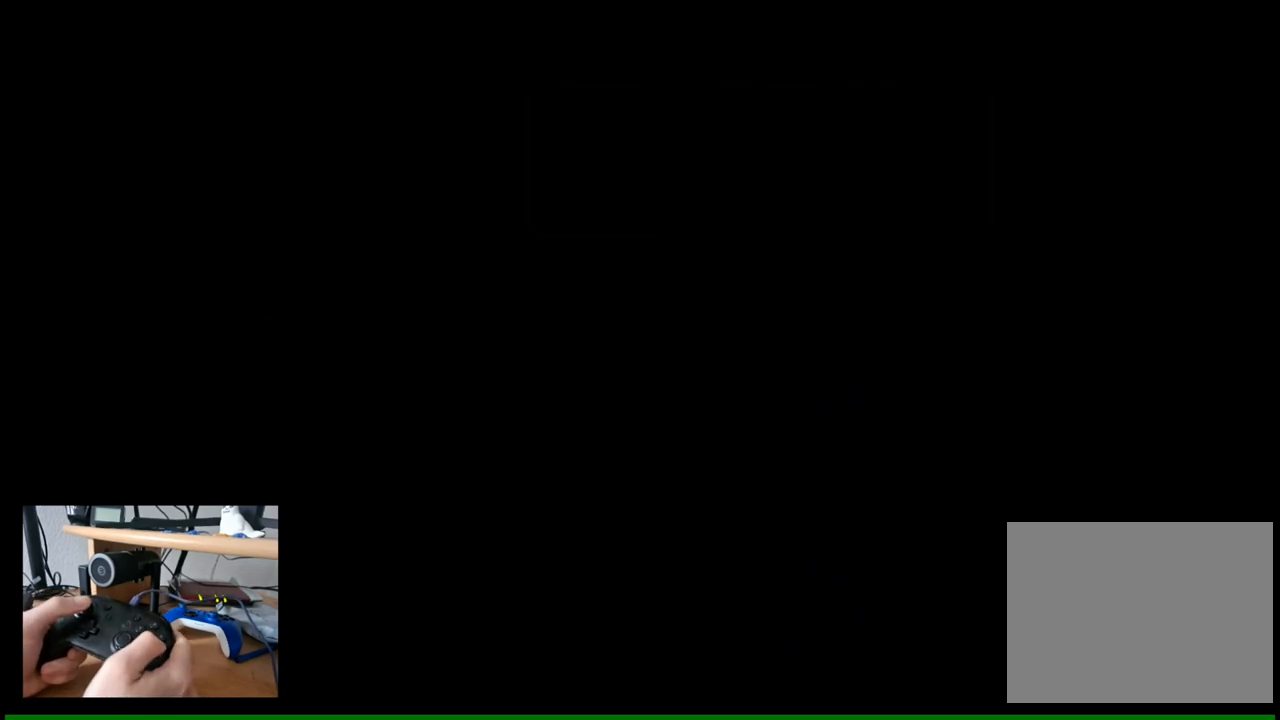
{"buttons": [], "left_stick": "center", "right_stick": "center", "events": []}
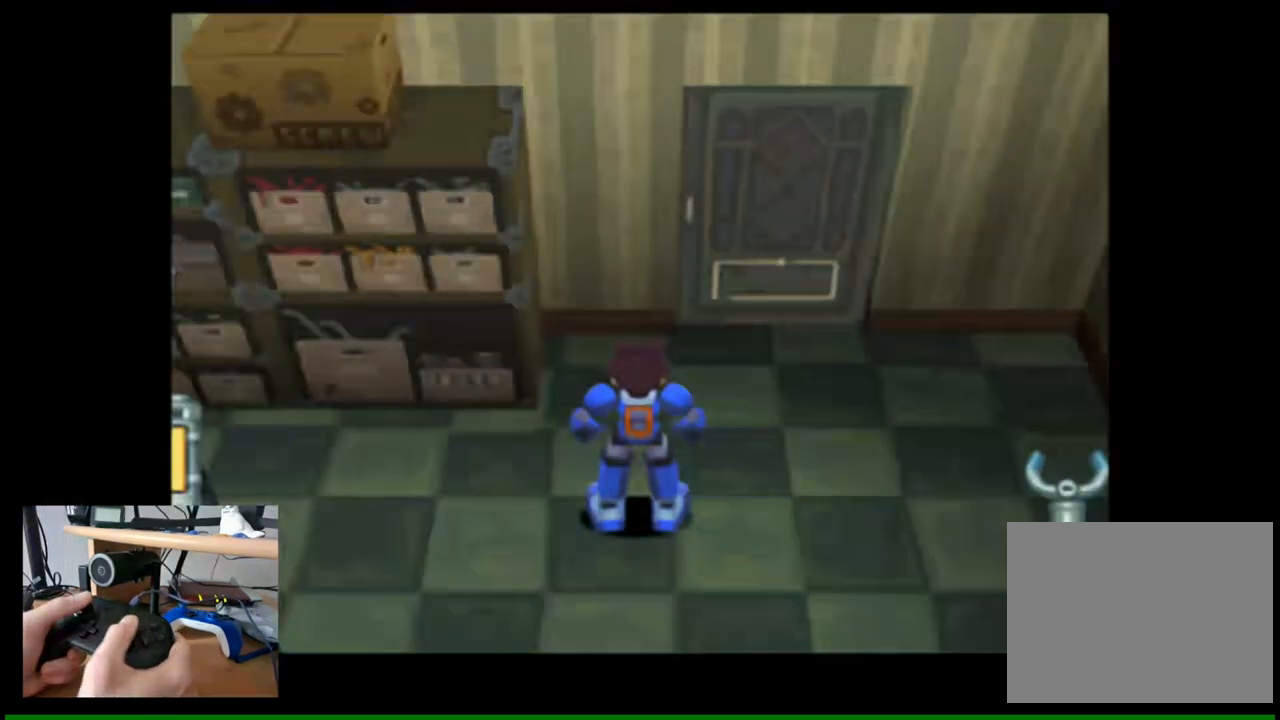
{"buttons": [], "left_stick": "up-right", "right_stick": "center", "events": [[417, "left_stick", "up-right"]]}
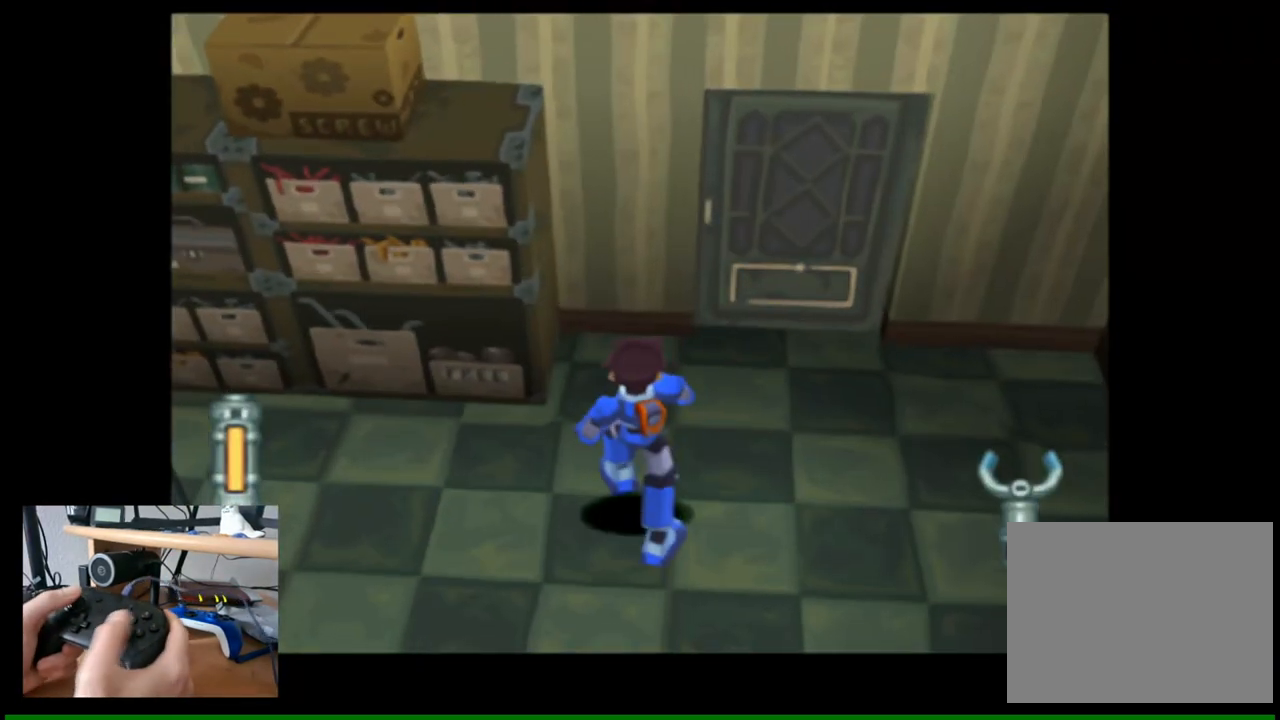
{"buttons": [], "left_stick": "center", "right_stick": "center", "events": [[483, "left_stick", "center"]]}
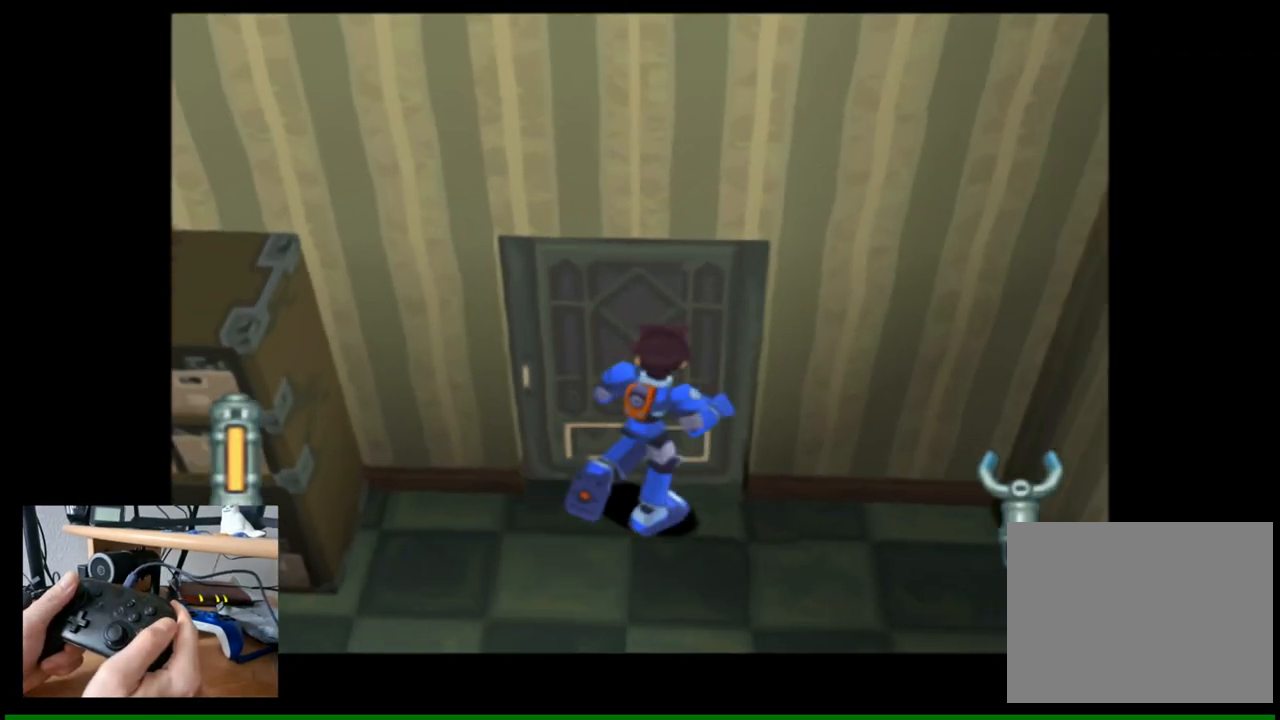
{"buttons": [], "left_stick": "center", "right_stick": "center", "events": [[183, "A", "down"], [267, "A", "up"]]}
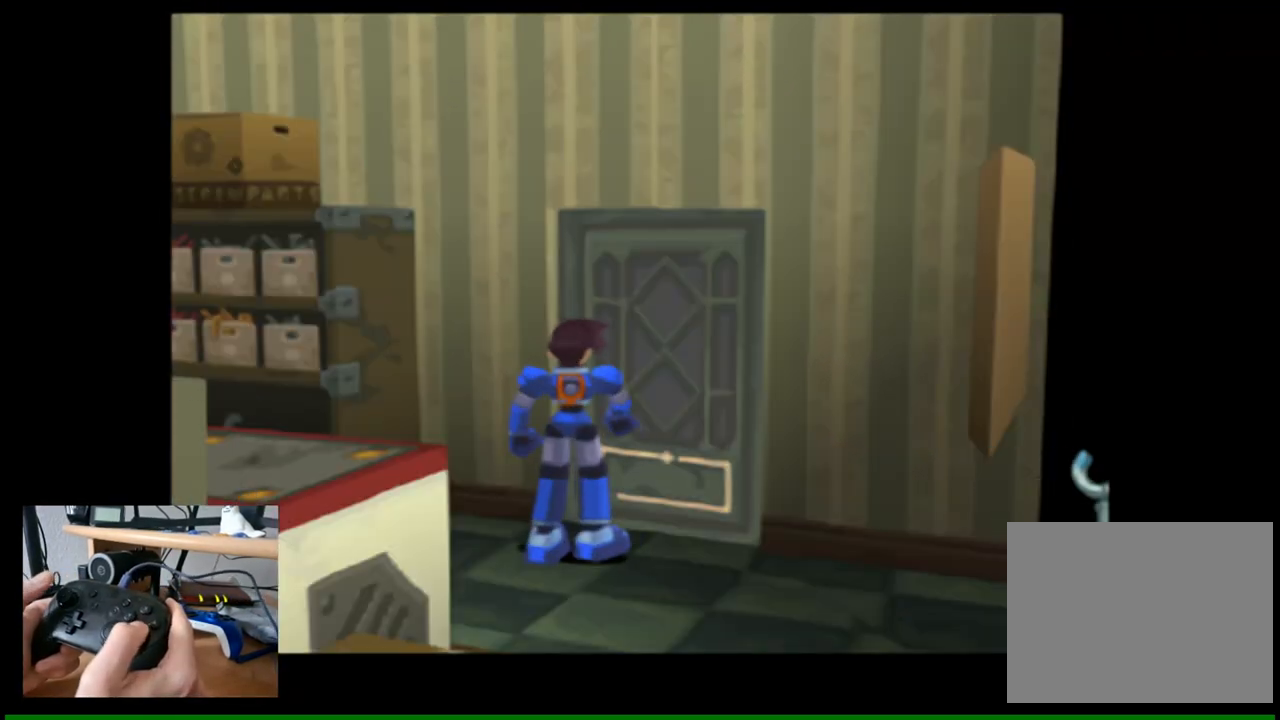
{"buttons": [], "left_stick": "center", "right_stick": "center", "events": []}
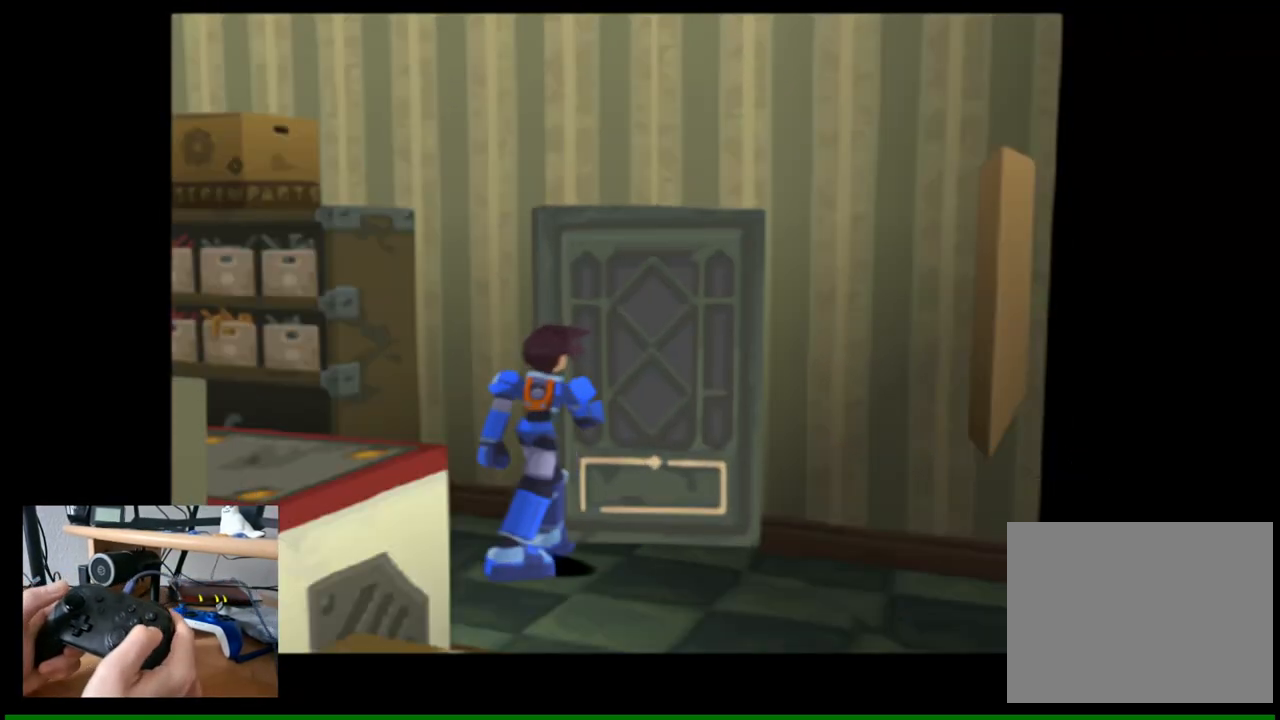
{"buttons": [], "left_stick": "center", "right_stick": "center", "events": []}
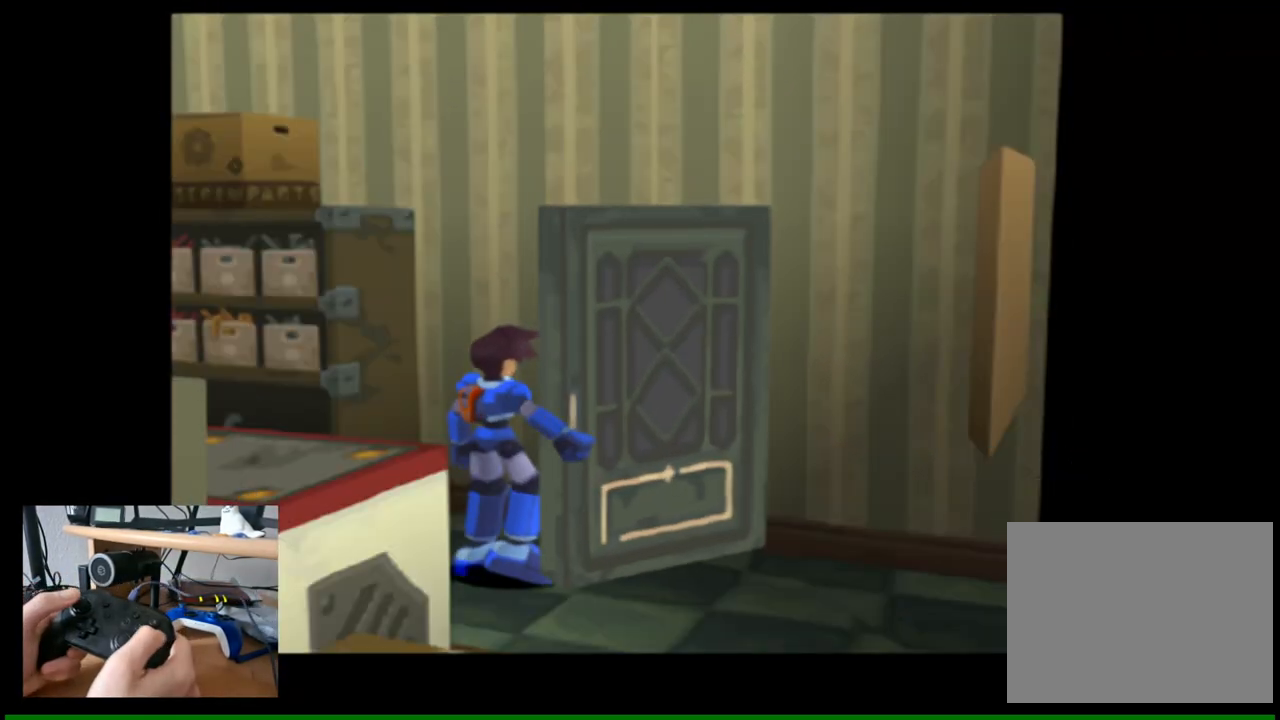
{"buttons": [], "left_stick": "center", "right_stick": "center", "events": []}
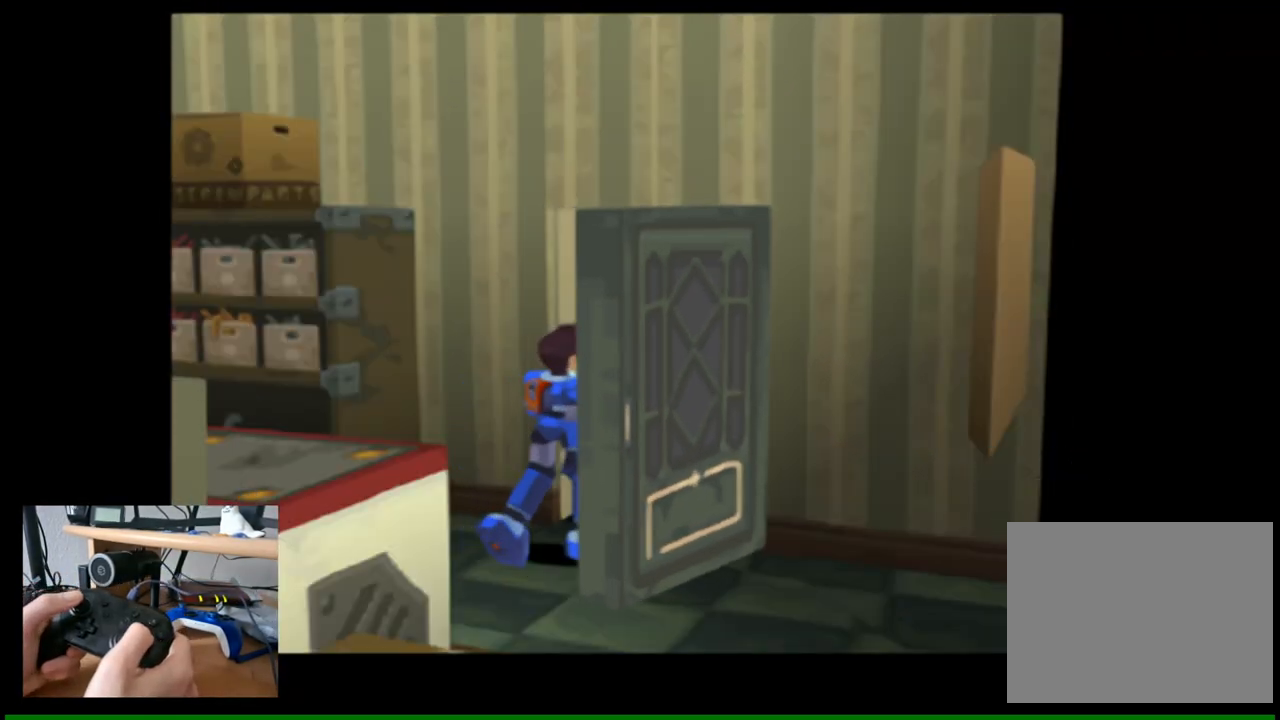
{"buttons": [], "left_stick": "center", "right_stick": "center", "events": [[150, "A", "down"], [233, "A", "up"]]}
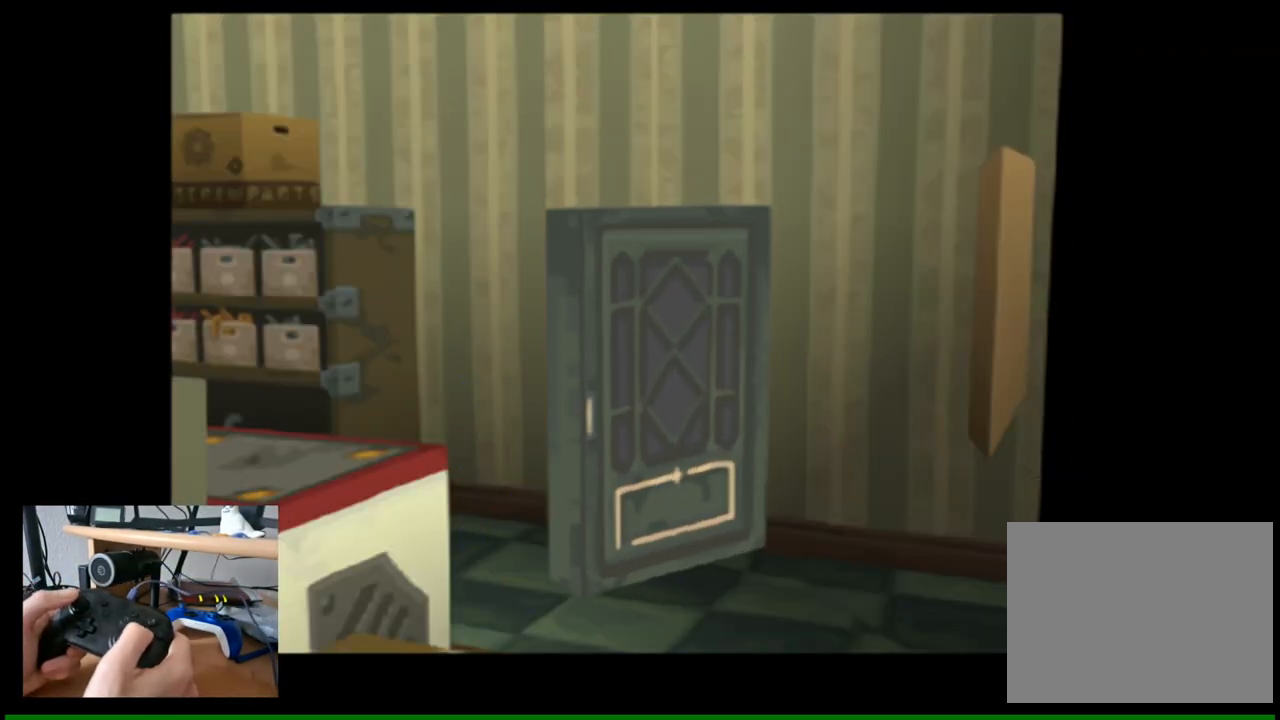
{"buttons": [], "left_stick": "center", "right_stick": "center", "events": []}
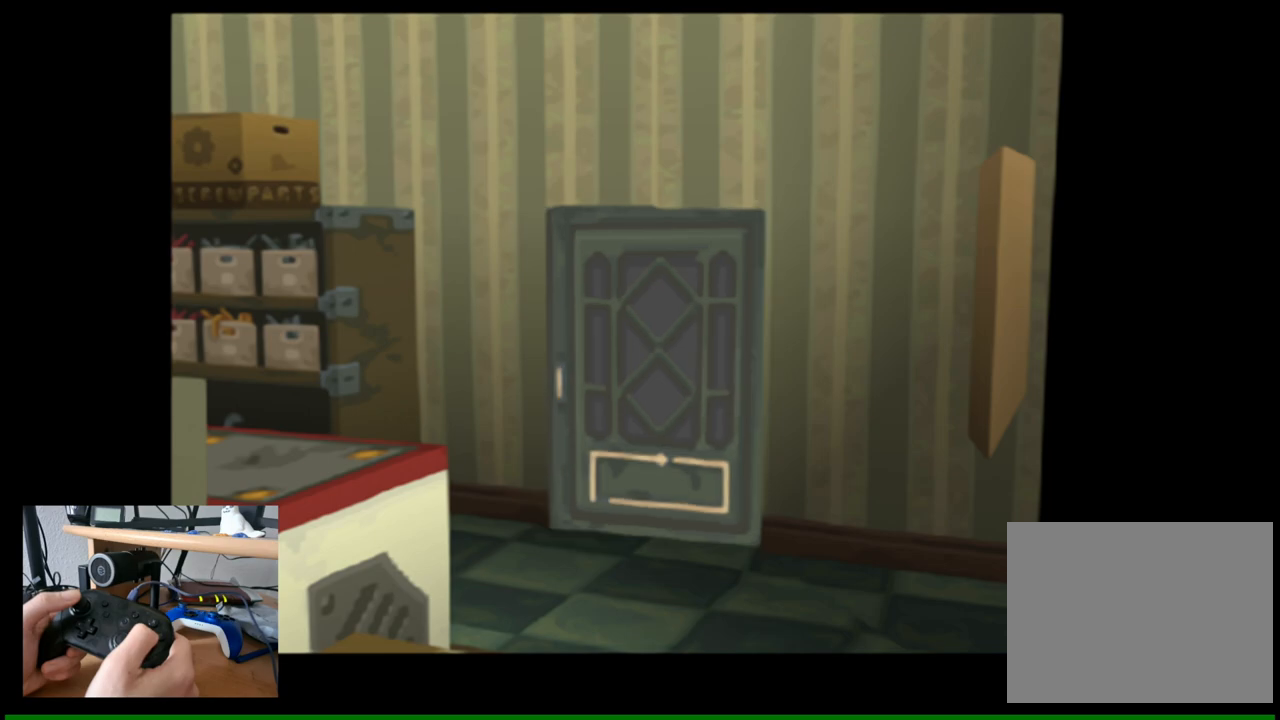
{"buttons": [], "left_stick": "center", "right_stick": "center", "events": []}
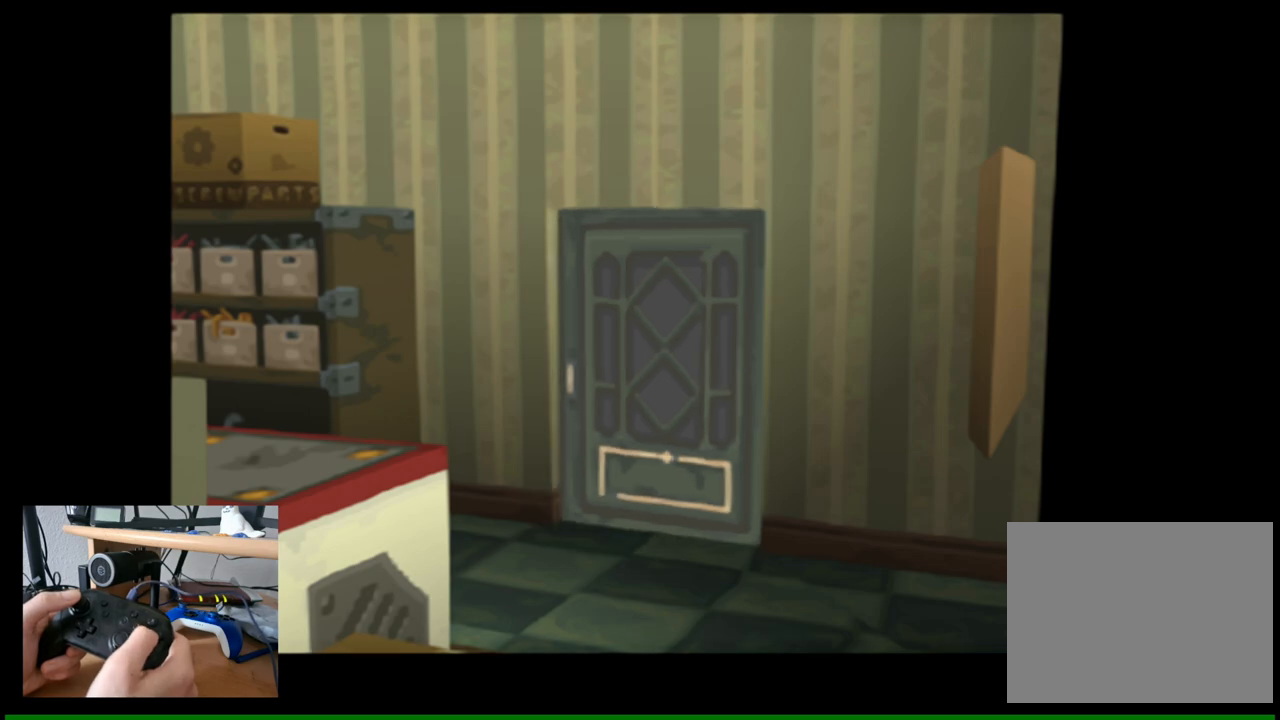
{"buttons": [], "left_stick": "center", "right_stick": "center", "events": []}
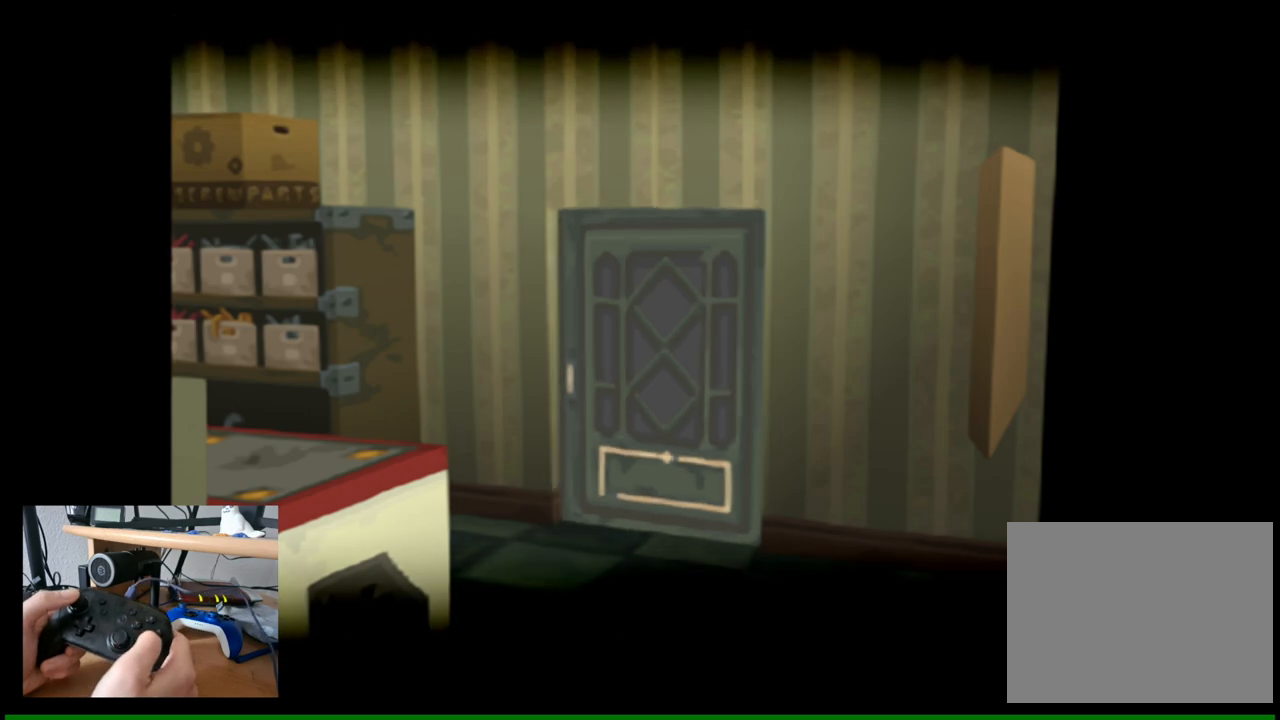
{"buttons": [], "left_stick": "center", "right_stick": "center", "events": []}
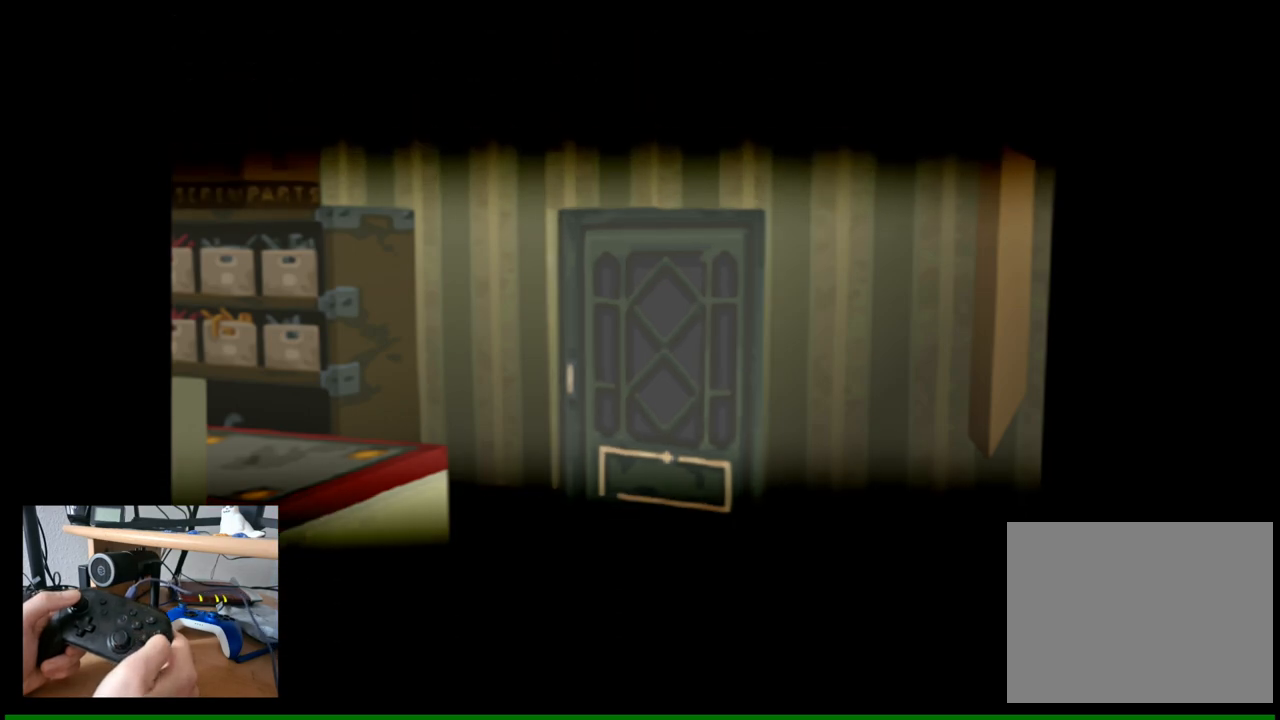
{"buttons": [], "left_stick": "center", "right_stick": "center", "events": []}
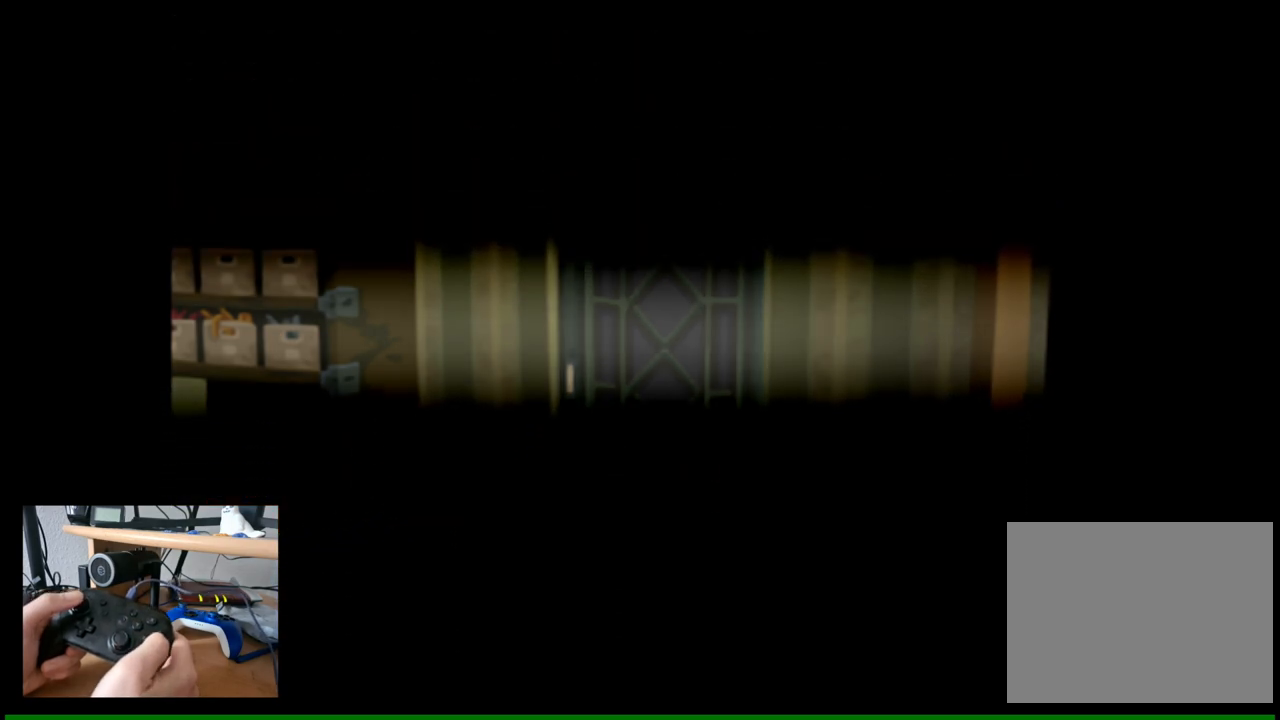
{"buttons": [], "left_stick": "center", "right_stick": "center", "events": []}
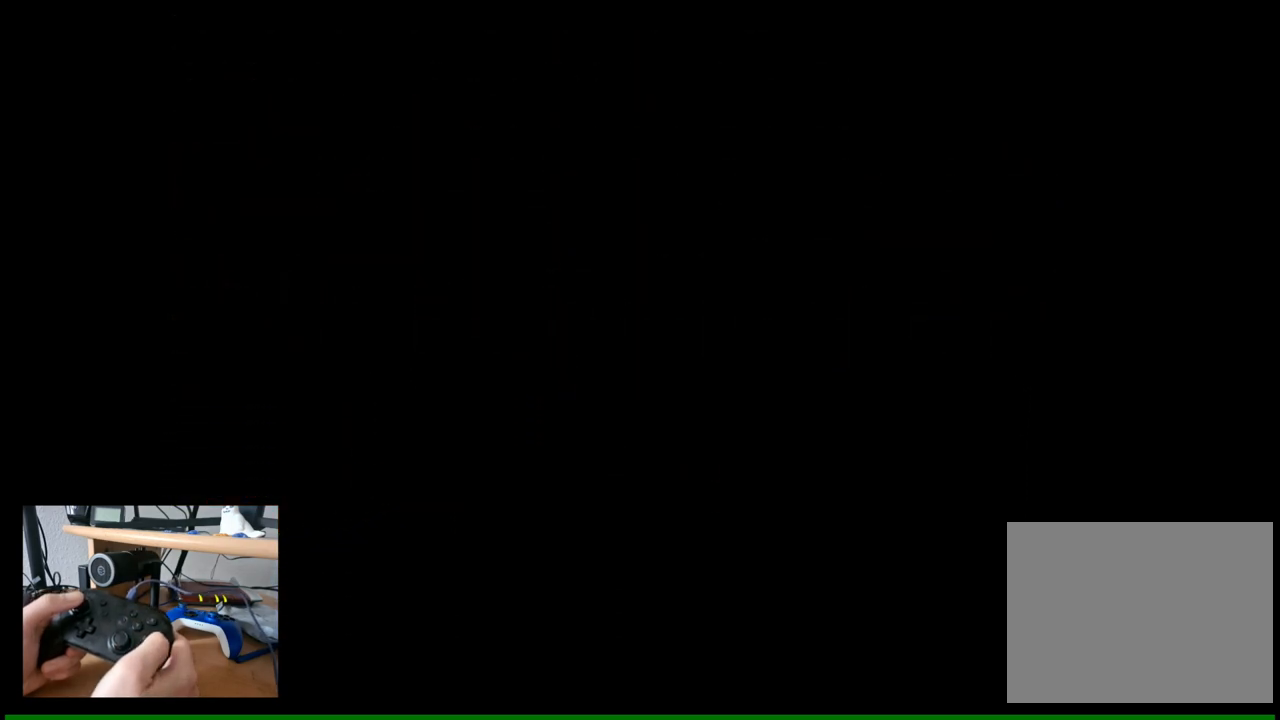
{"buttons": [], "left_stick": "center", "right_stick": "center", "events": []}
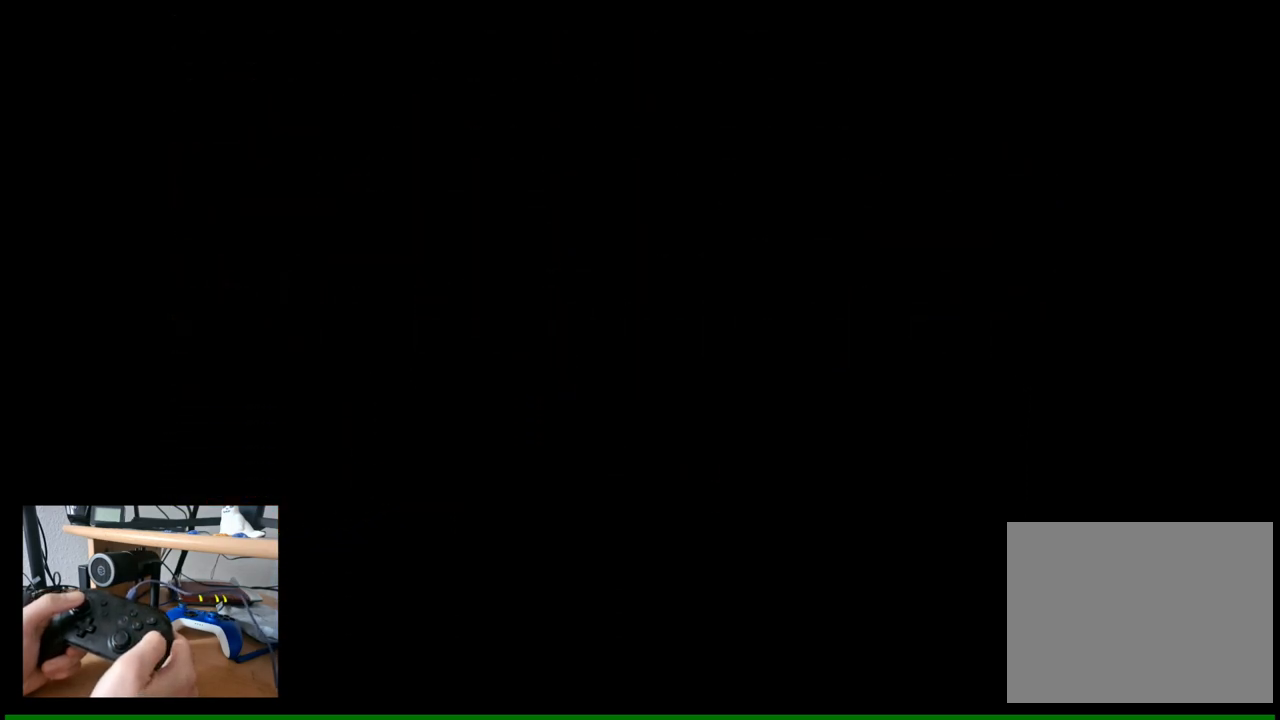
{"buttons": [], "left_stick": "center", "right_stick": "center", "events": []}
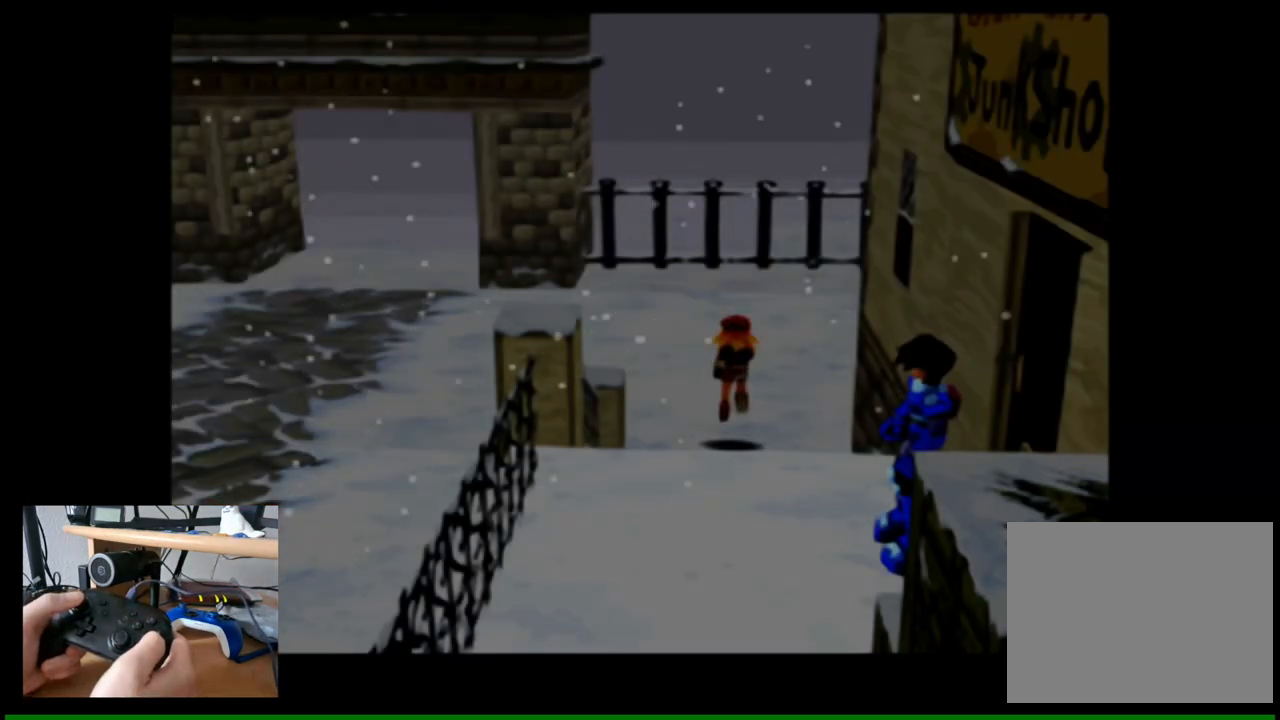
{"buttons": [], "left_stick": "center", "right_stick": "center", "events": []}
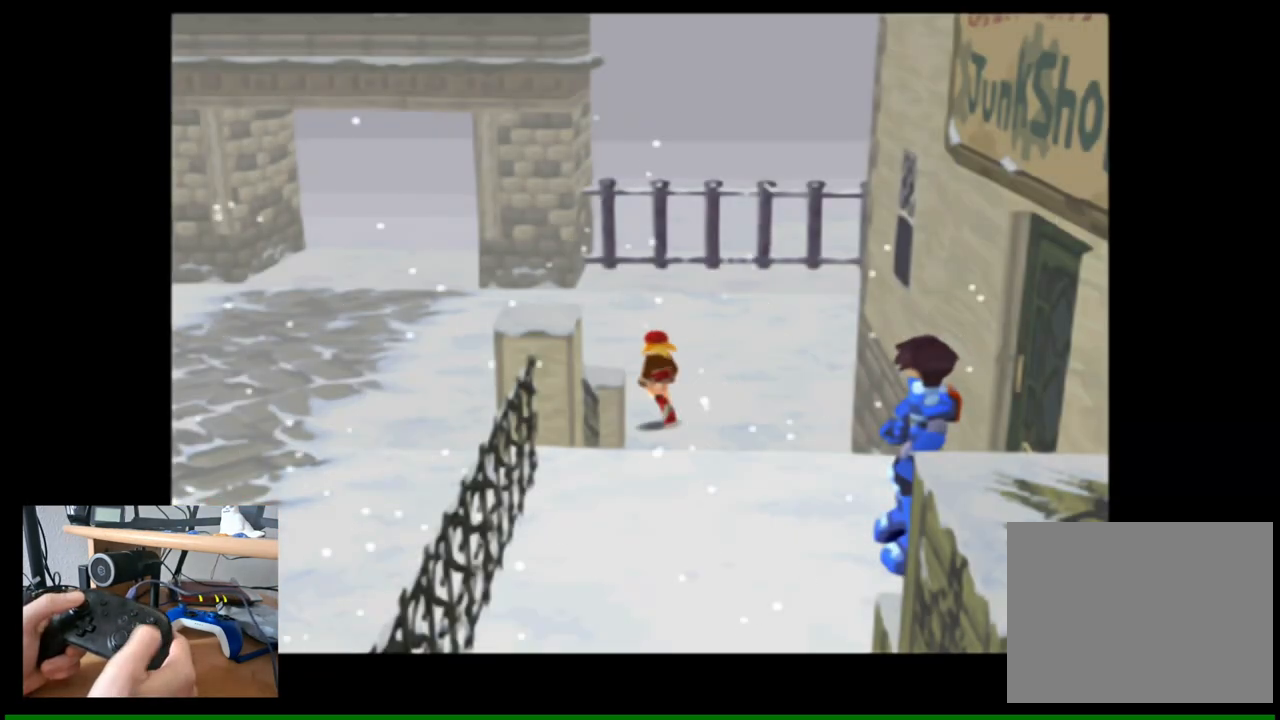
{"buttons": [], "left_stick": "up", "right_stick": "center", "events": [[117, "left_stick", "up"]]}
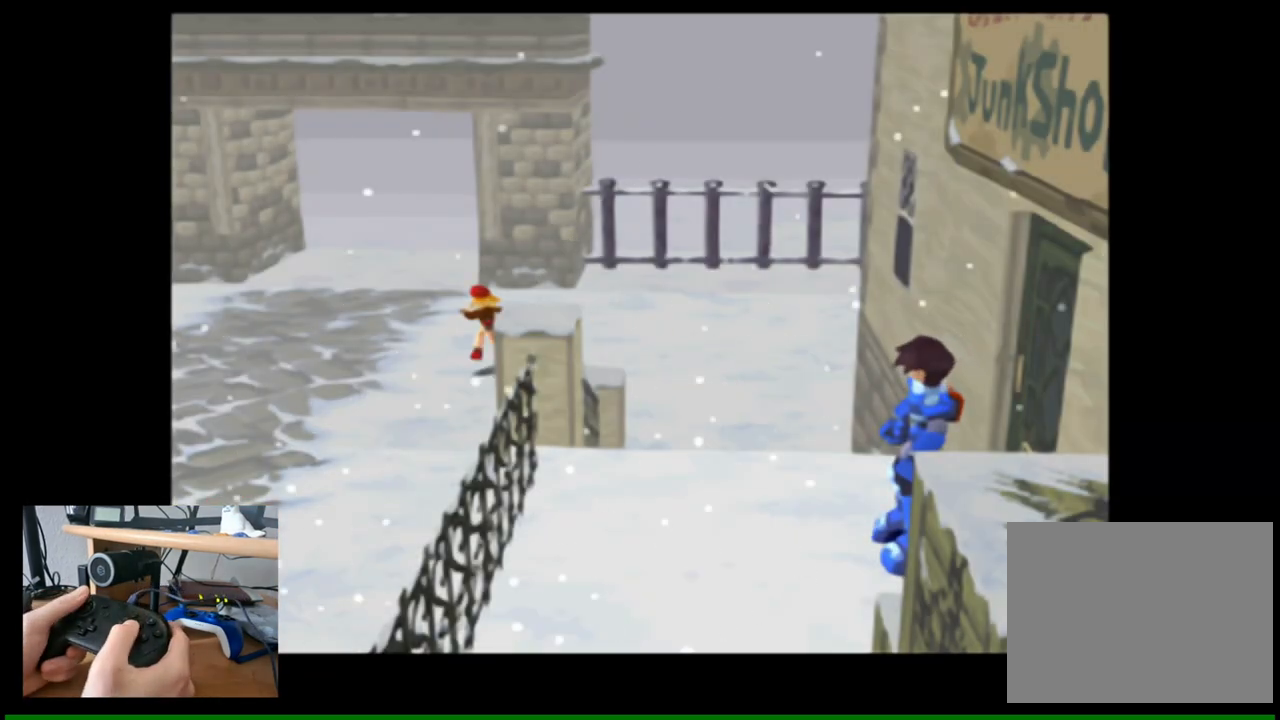
{"buttons": [], "left_stick": "center", "right_stick": "center", "events": [[83, "left_stick", "center"]]}
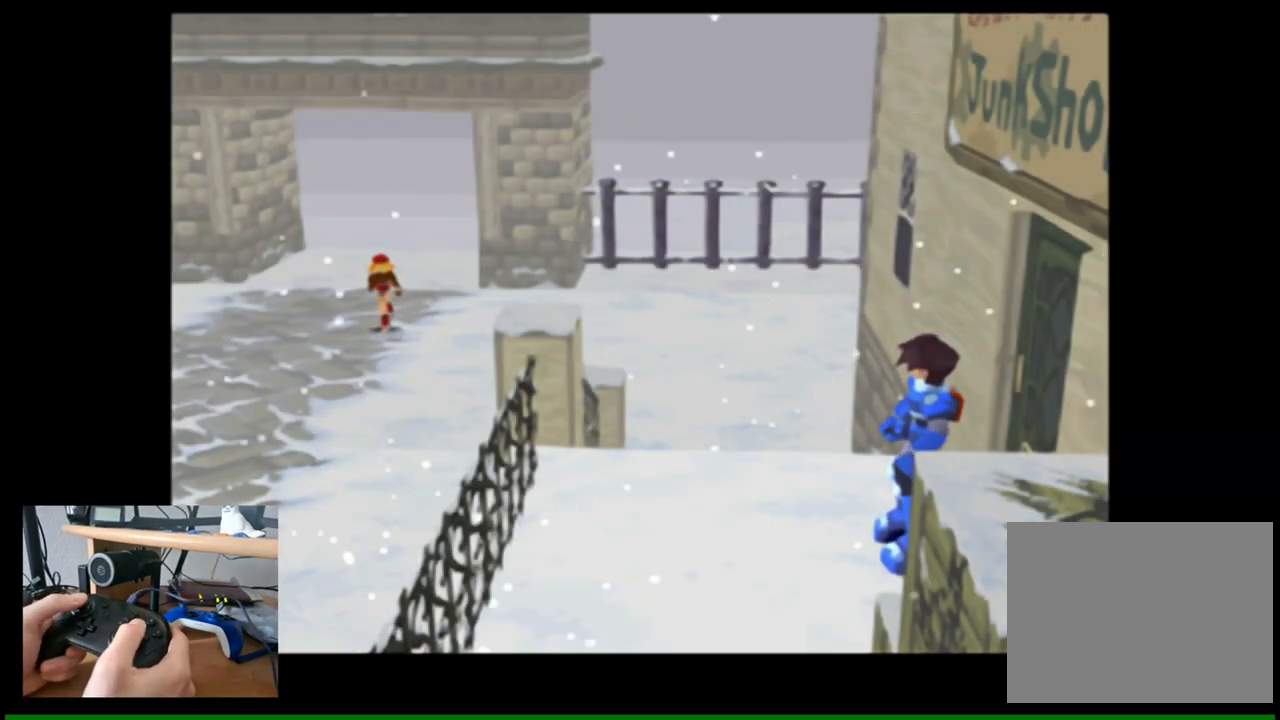
{"buttons": [], "left_stick": "center", "right_stick": "center", "events": []}
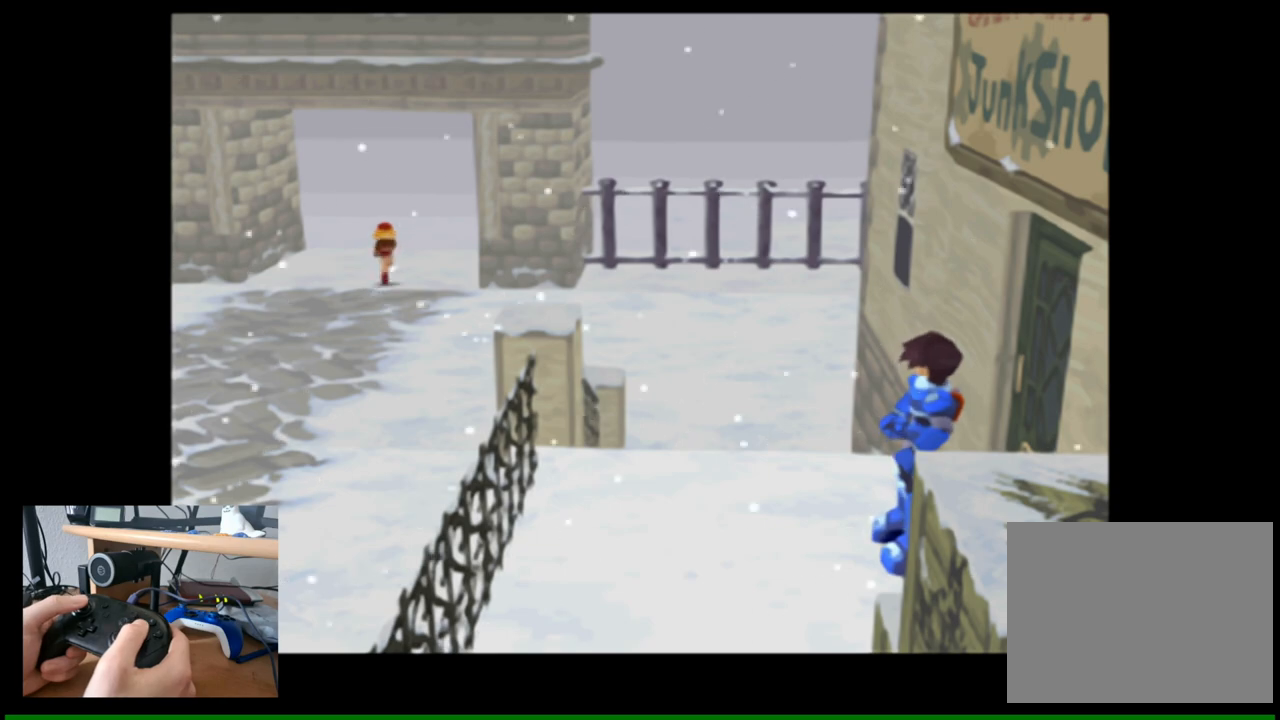
{"buttons": [], "left_stick": "up", "right_stick": "center", "events": [[433, "left_stick", "up"]]}
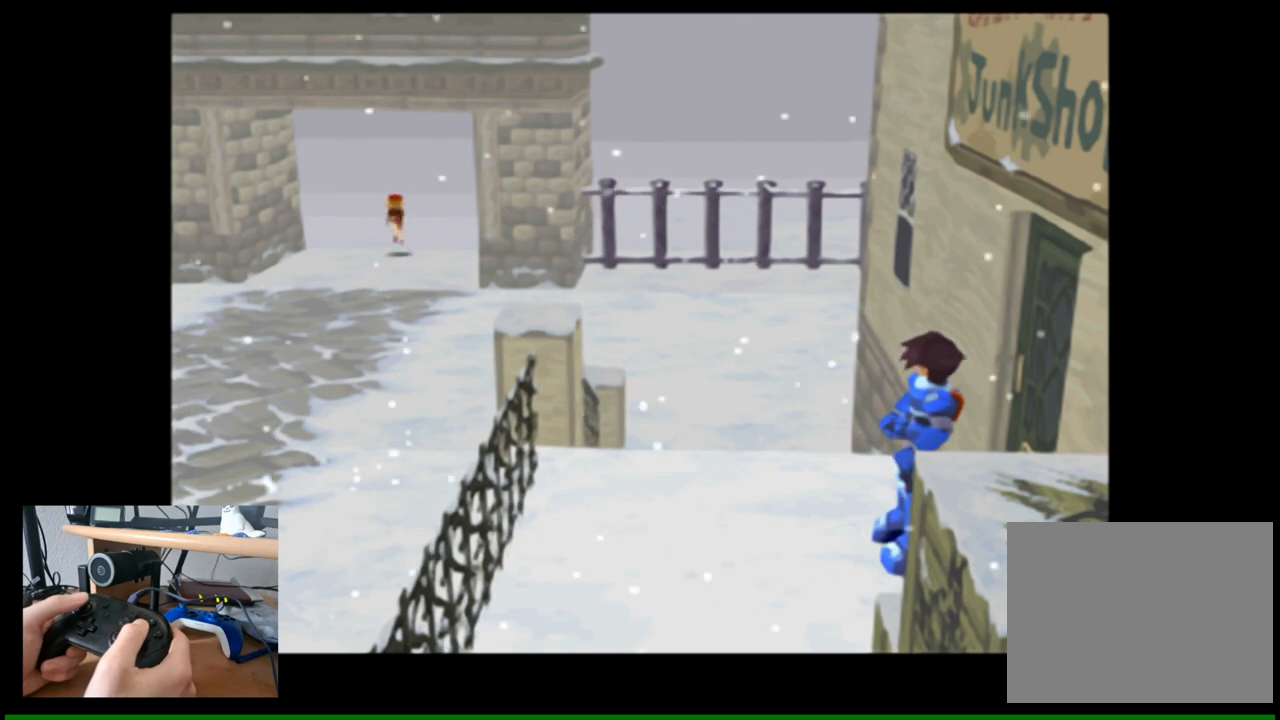
{"buttons": [], "left_stick": "up", "right_stick": "center", "events": []}
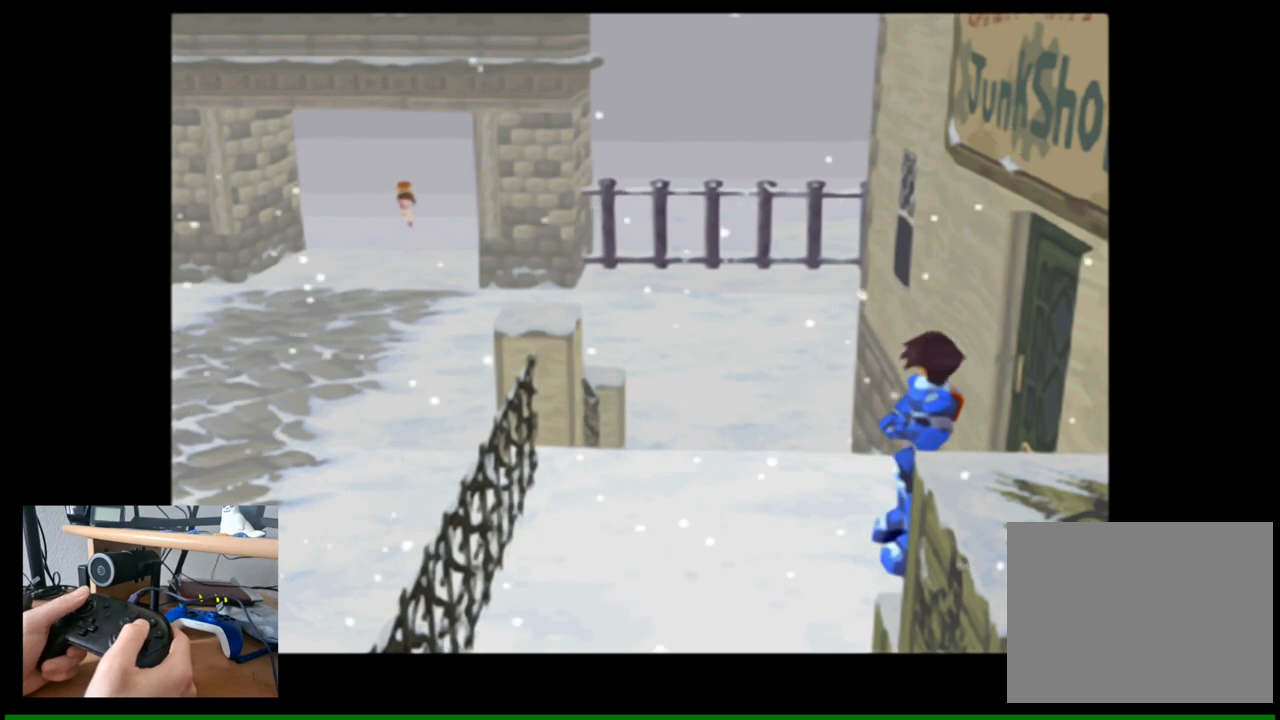
{"buttons": [], "left_stick": "up", "right_stick": "center", "events": []}
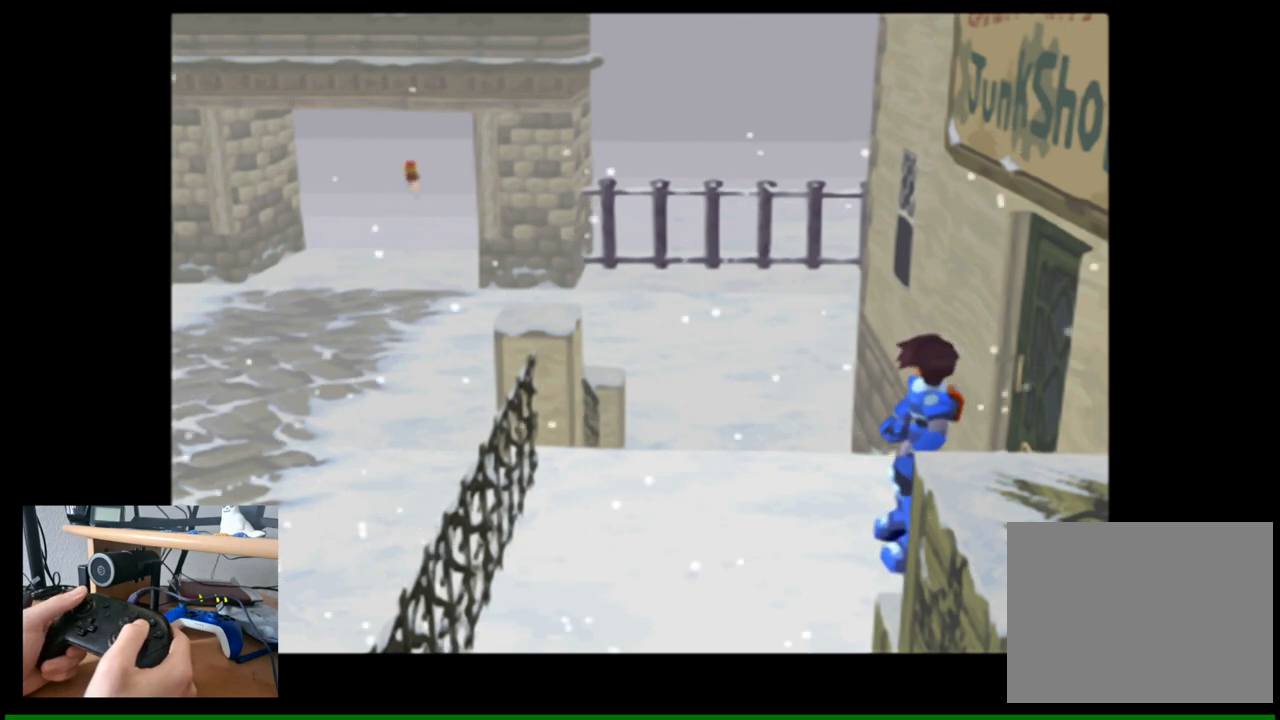
{"buttons": [], "left_stick": "center", "right_stick": "center", "events": [[83, "left_stick", "center"]]}
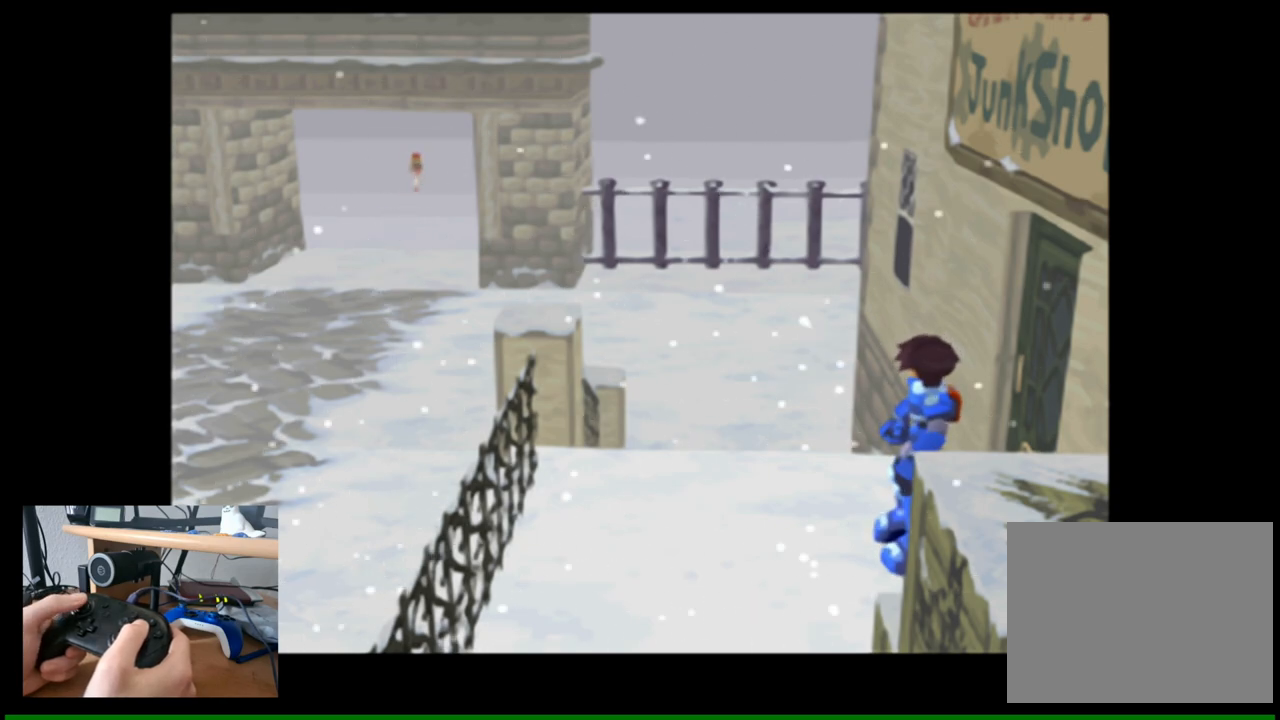
{"buttons": [], "left_stick": "center", "right_stick": "center", "events": []}
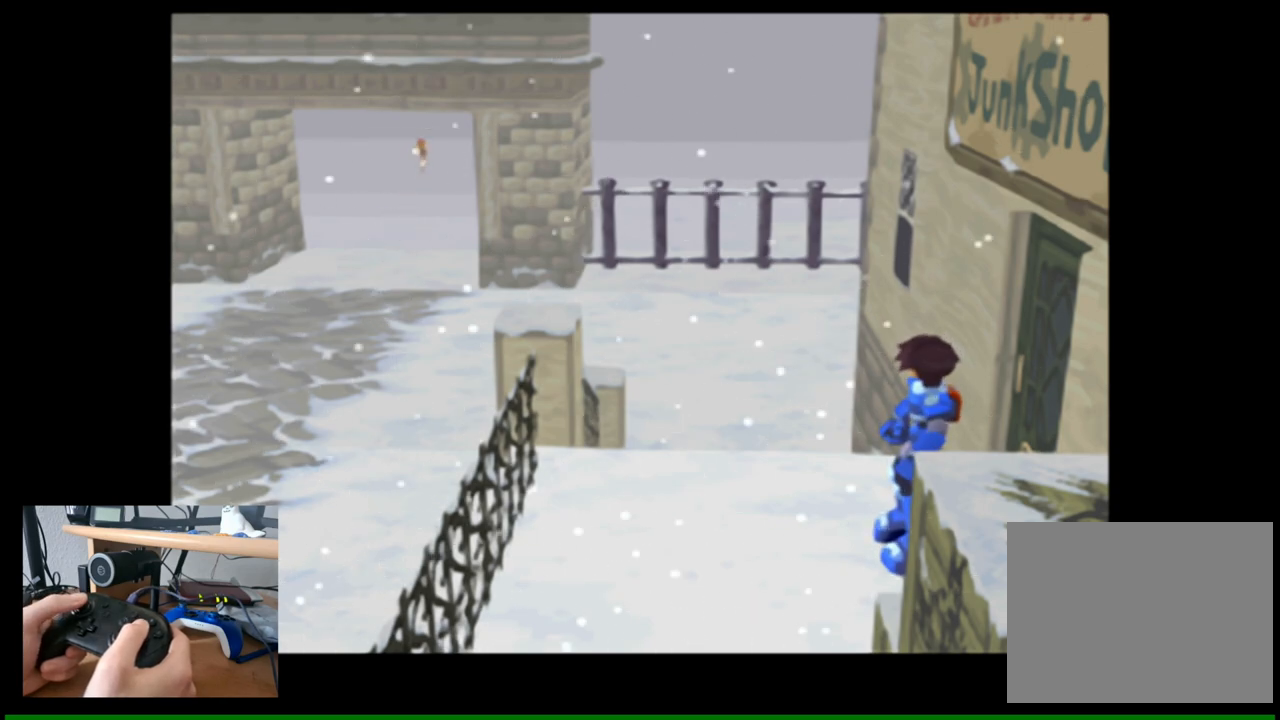
{"buttons": [], "left_stick": "up", "right_stick": "center", "events": [[433, "left_stick", "up"]]}